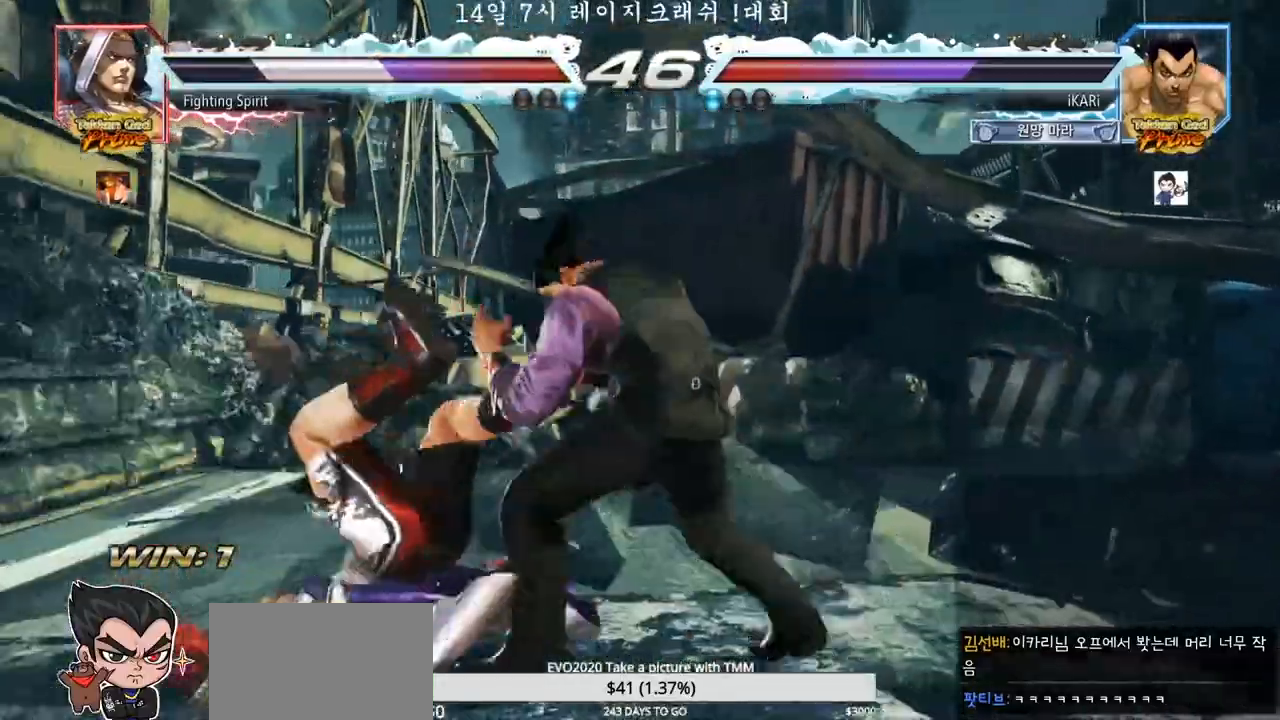
Gameplay with a controller (arcade stick); each line is a JSON object with the inputs held at the frame after it (dt_ms = milliseconds from this image to that frame). "events" lists button and stick changes between this image and that frame as [ms after this image, input, new state], when the widget could be followed in between. Not read: L3 R3.
{"dt_ms": 500, "buttons": [], "left_stick": "down-left", "events": [[33, "CIRCLE", "up"], [83, "SQUARE", "down"], [100, "SQUARE", "up"], [167, "SQUARE", "down"], [200, "SQUARE", "up"], [267, "SQUARE", "down"], [317, "SQUARE", "up"], [367, "SQUARE", "down"], [417, "TRIANGLE", "down"], [450, "SQUARE", "up"], [483, "TRIANGLE", "up"]]}
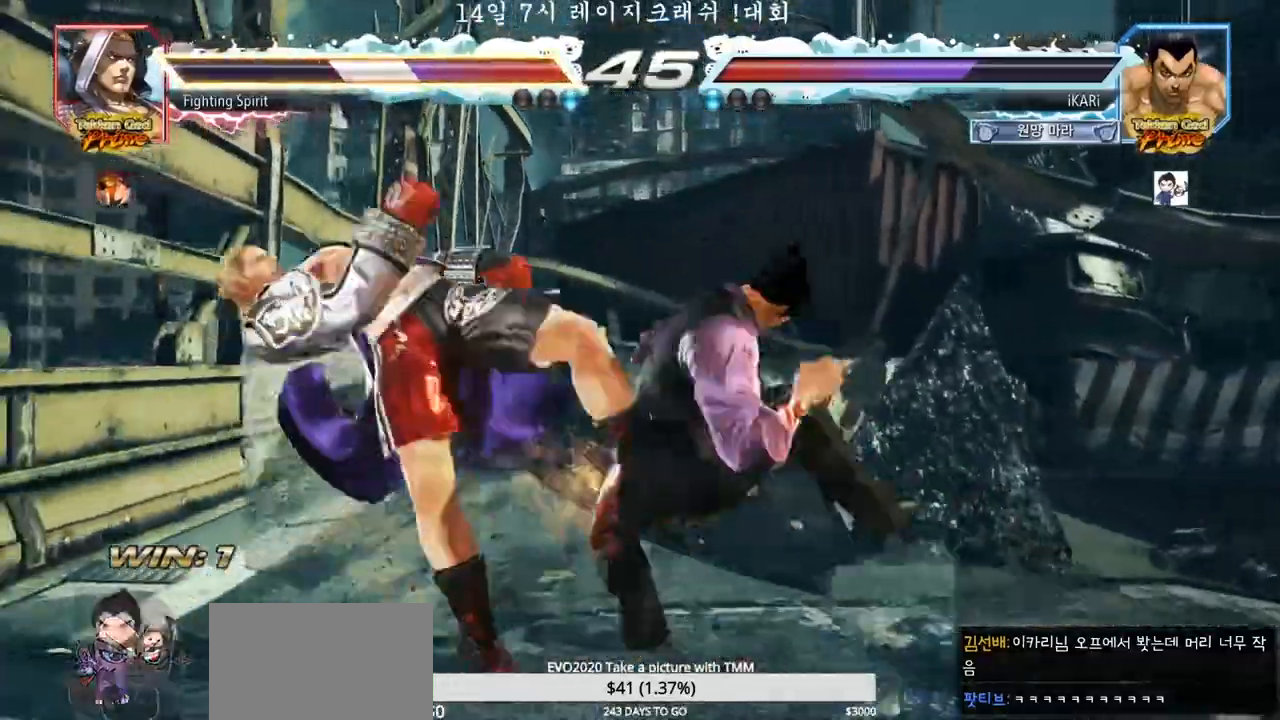
{"dt_ms": 500, "buttons": [], "left_stick": "center", "events": [[17, "TRIANGLE", "down"], [50, "TRIANGLE", "up"], [100, "TRIANGLE", "down"], [133, "TRIANGLE", "up"], [200, "TRIANGLE", "down"], [250, "TRIANGLE", "up"], [250, "left_stick", "center"]]}
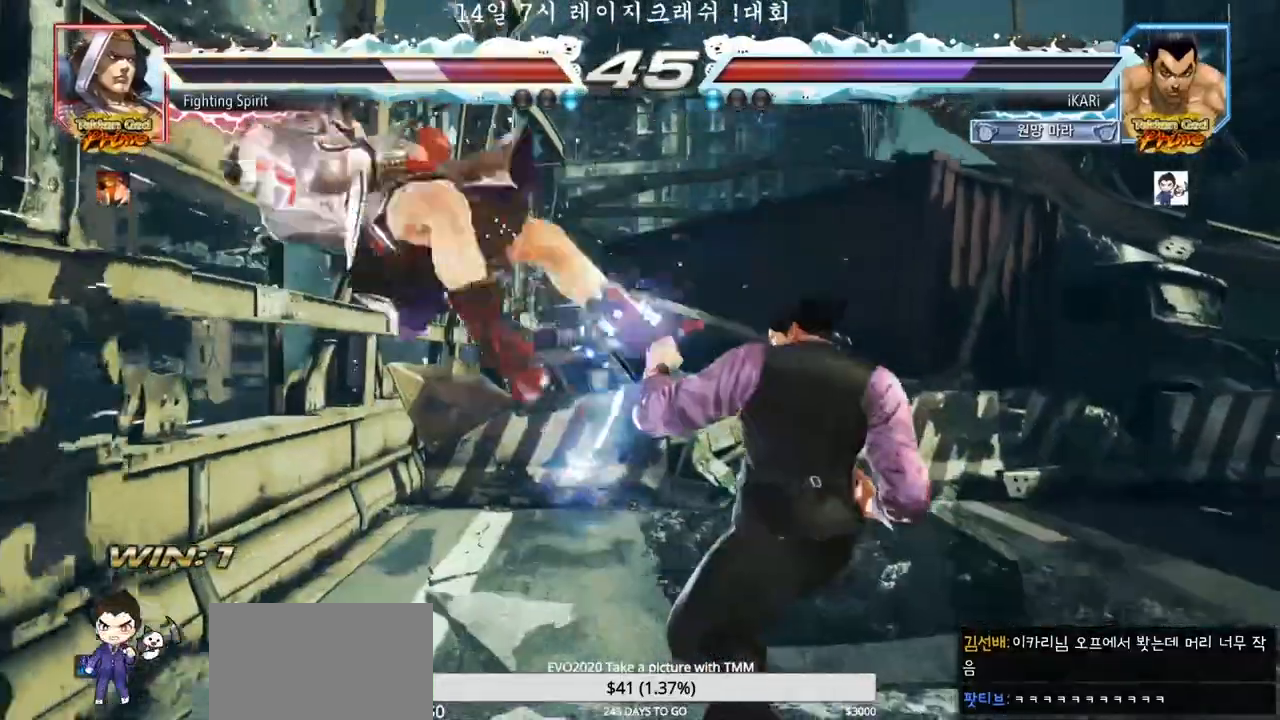
{"dt_ms": 500, "buttons": [], "left_stick": "left", "events": [[267, "left_stick", "left"]]}
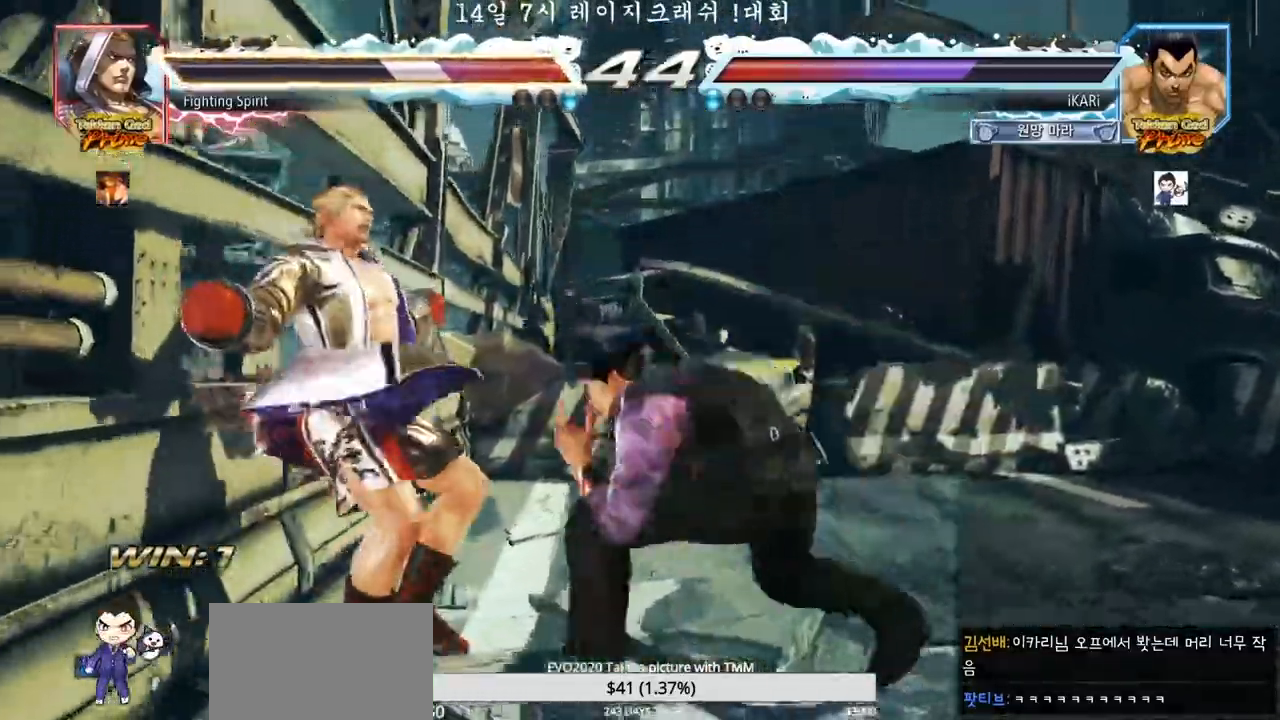
{"dt_ms": 500, "buttons": [], "left_stick": "center", "events": [[33, "left_stick", "down"], [100, "CIRCLE", "down"], [100, "left_stick", "center"], [133, "CIRCLE", "up"], [383, "left_stick", "left"], [467, "left_stick", "center"]]}
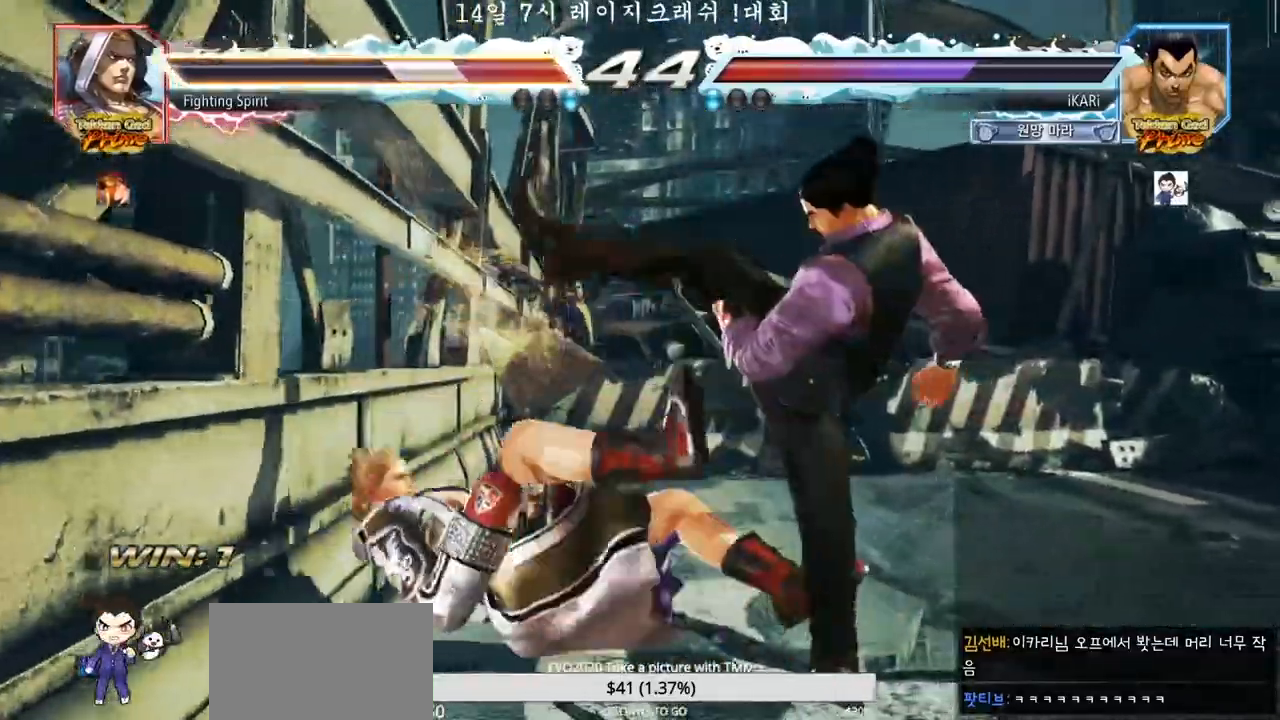
{"dt_ms": 500, "buttons": [], "left_stick": "down-right", "events": [[33, "left_stick", "up"], [83, "left_stick", "center"], [267, "left_stick", "down-right"], [300, "CIRCLE", "down"], [333, "CIRCLE", "up"], [367, "TRIANGLE", "down"], [400, "TRIANGLE", "up"], [433, "TRIANGLE", "down"], [500, "TRIANGLE", "up"]]}
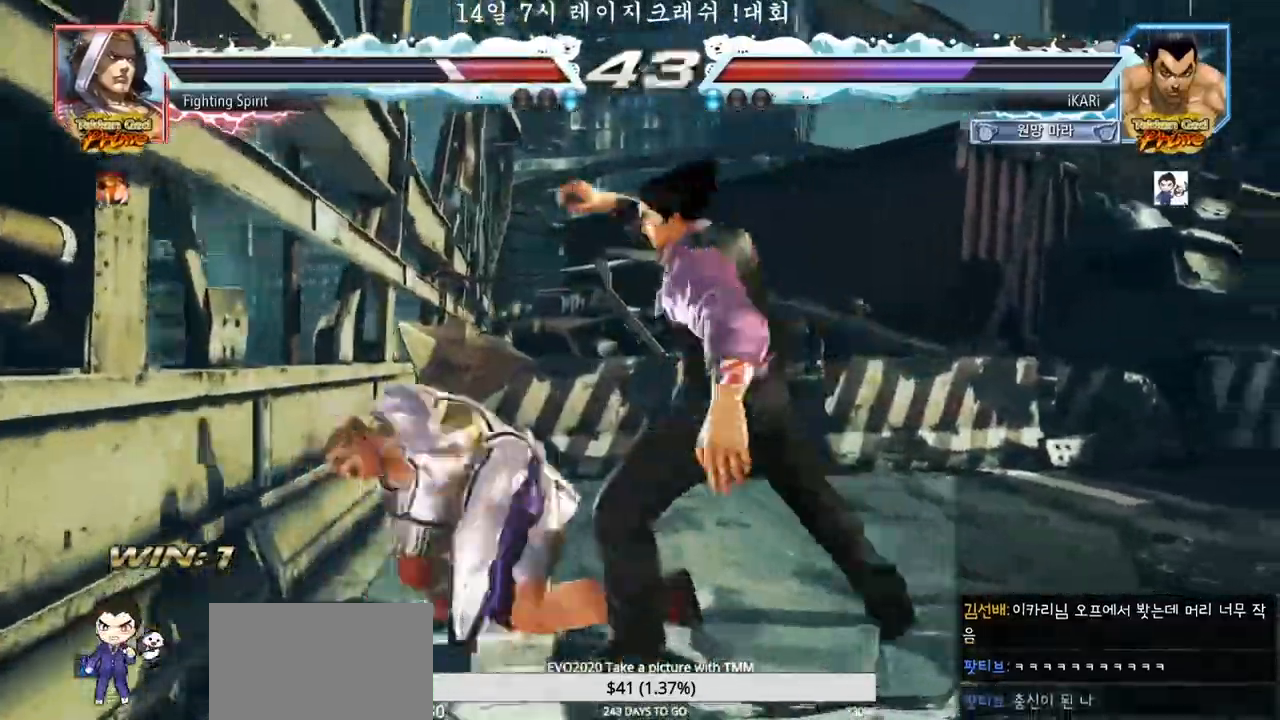
{"dt_ms": 500, "buttons": [], "left_stick": "right", "events": [[33, "left_stick", "center"], [167, "left_stick", "left"], [500, "left_stick", "right"]]}
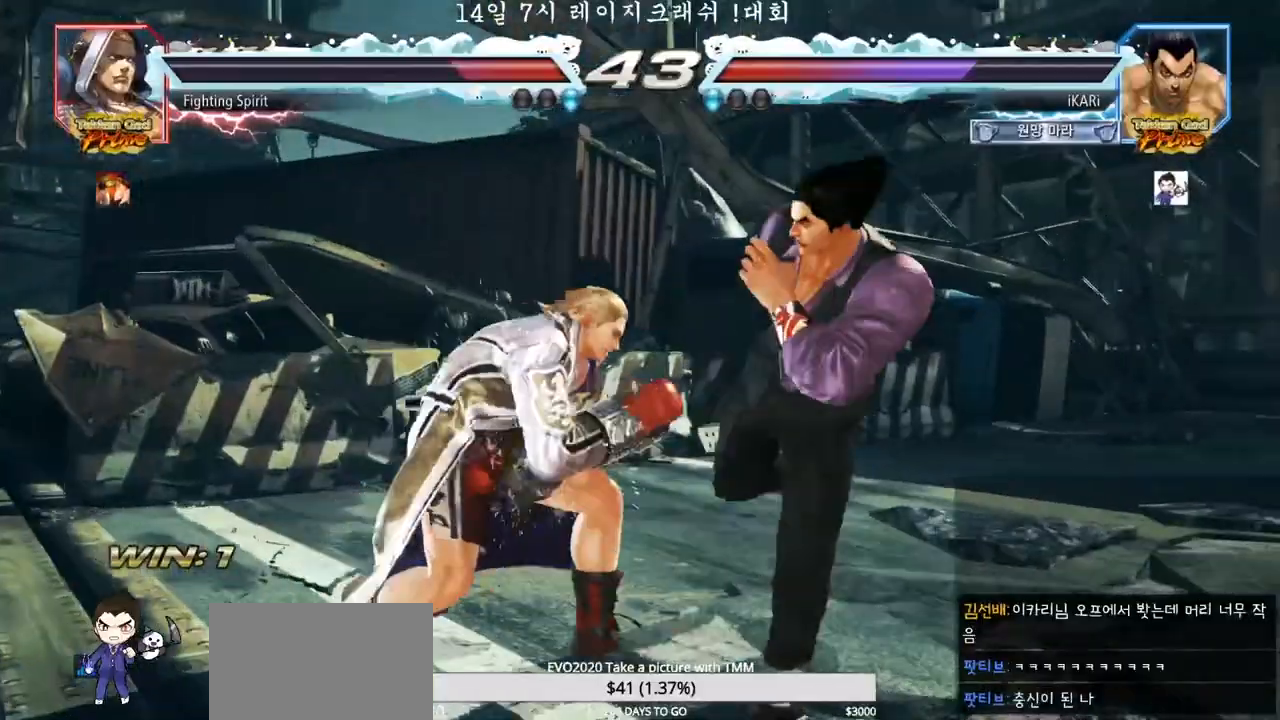
{"dt_ms": 500, "buttons": ["SQUARE", "TRIANGLE"], "left_stick": "right"}
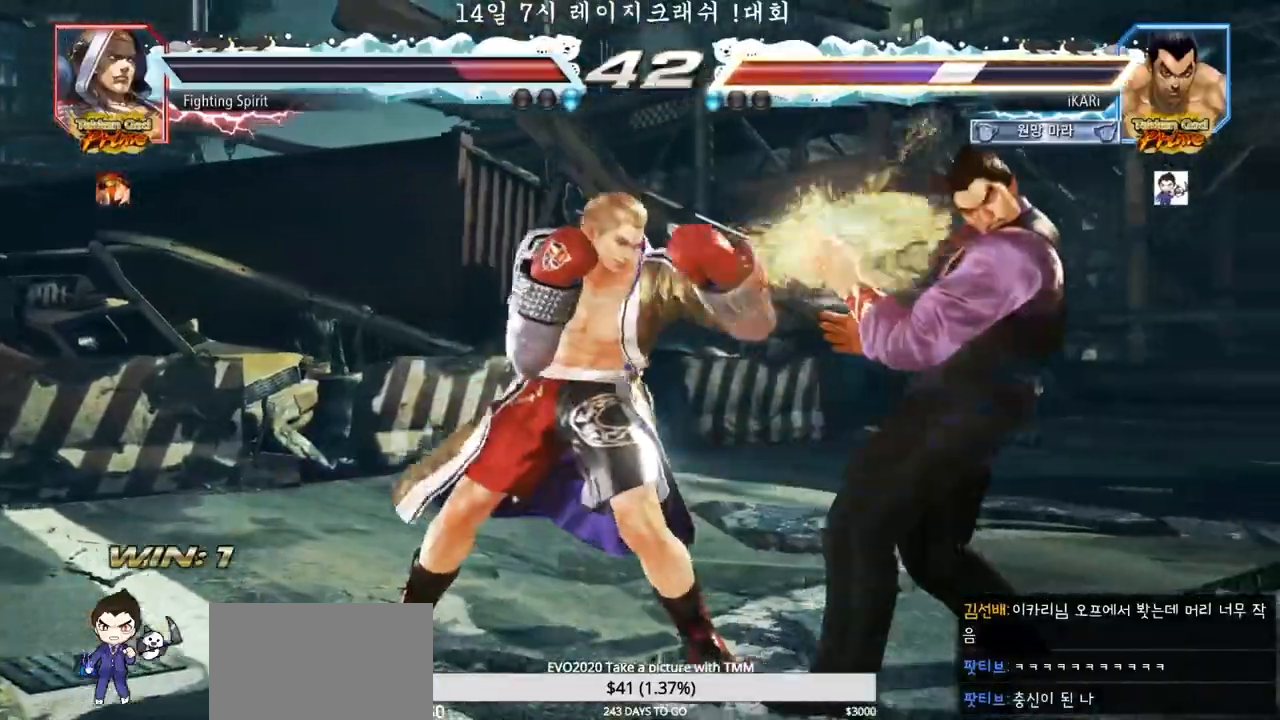
{"dt_ms": 500, "buttons": [], "left_stick": "down", "events": [[50, "TRIANGLE", "up"], [50, "left_stick", "center"], [67, "SQUARE", "up"], [267, "left_stick", "right"], [317, "left_stick", "down"]]}
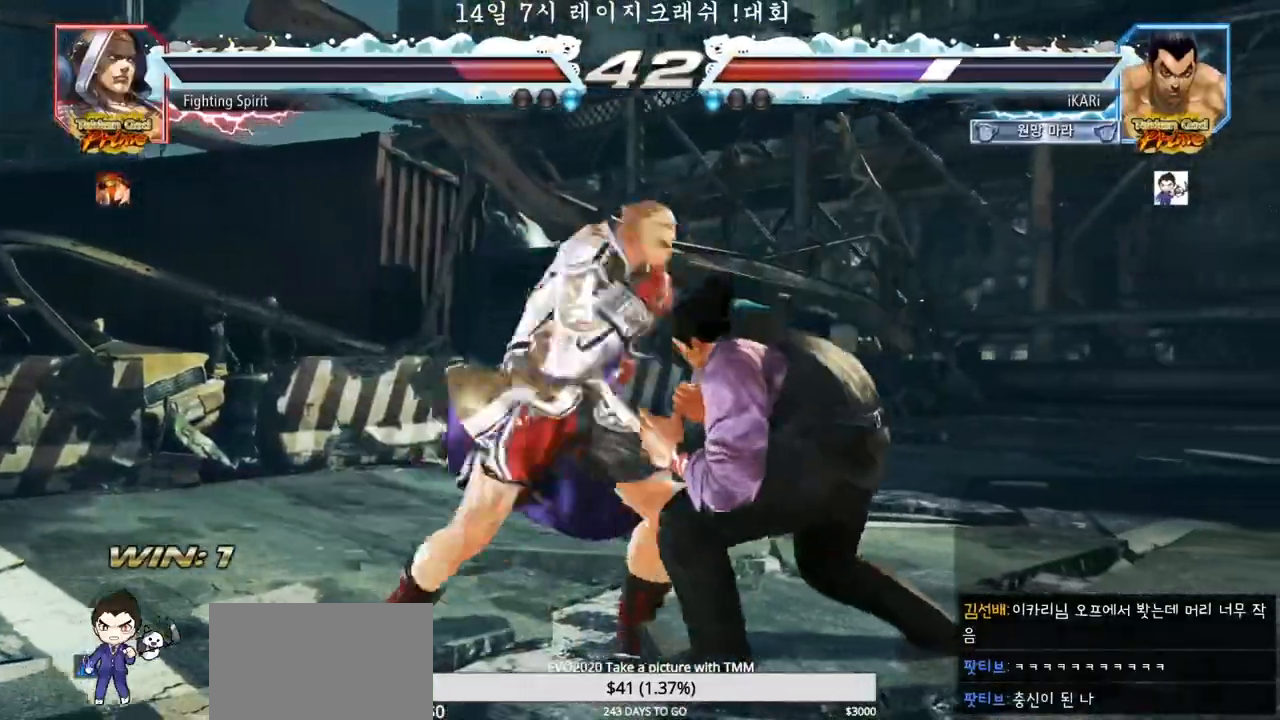
{"dt_ms": 500, "buttons": [], "left_stick": "center", "events": [[100, "left_stick", "right"], [317, "left_stick", "center"], [483, "SQUARE", "down"], [500, "SQUARE", "up"]]}
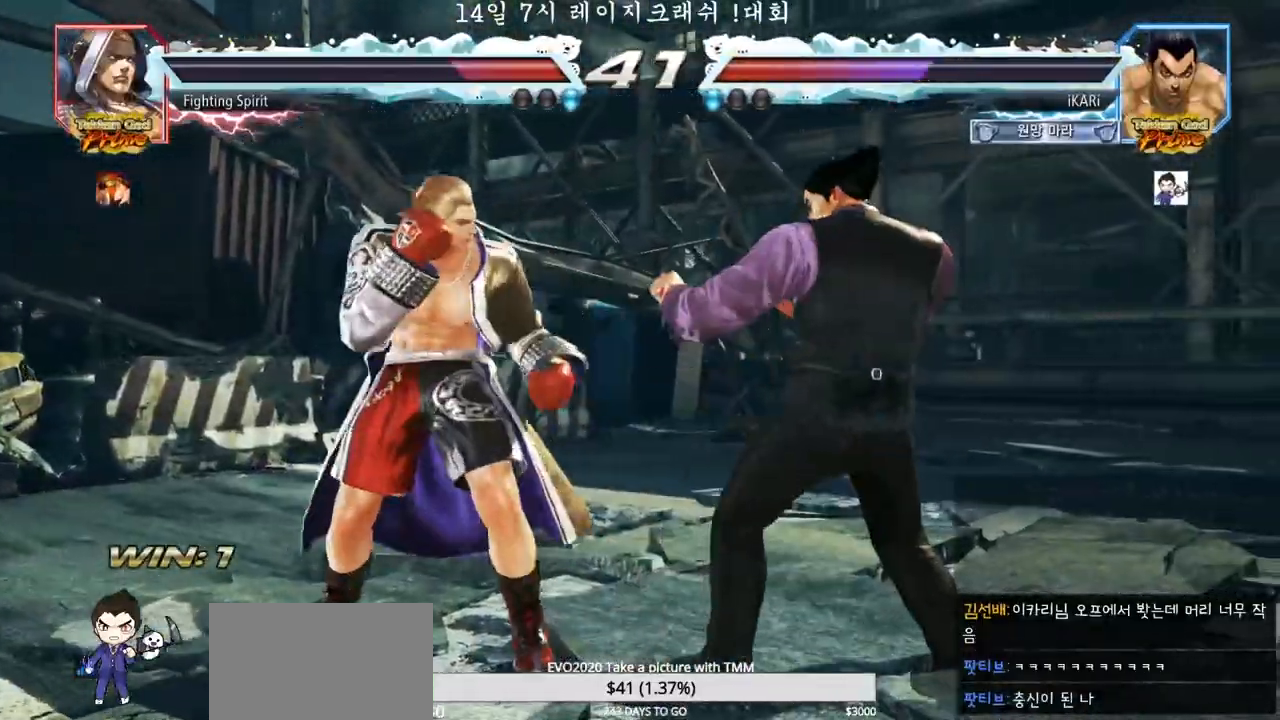
{"dt_ms": 500, "buttons": [], "left_stick": "center", "events": [[67, "SQUARE", "down"], [100, "SQUARE", "up"]]}
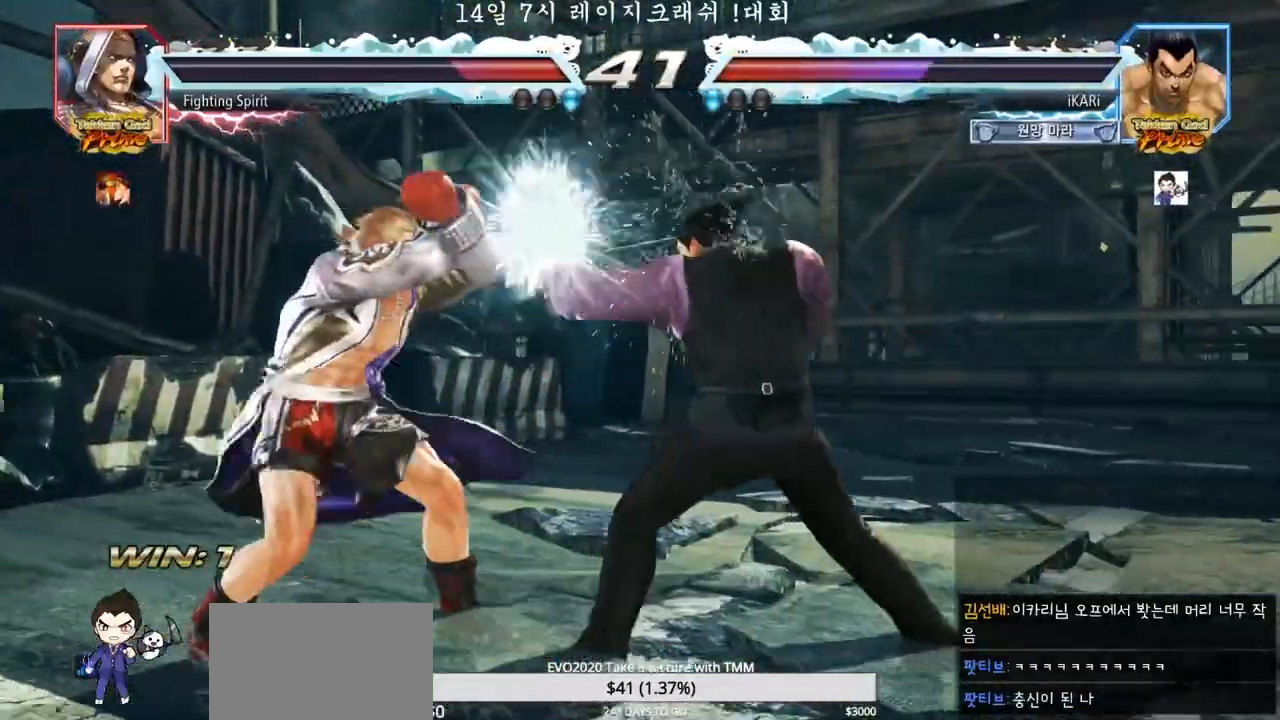
{"dt_ms": 1000, "buttons": ["SQUARE"], "left_stick": "center"}
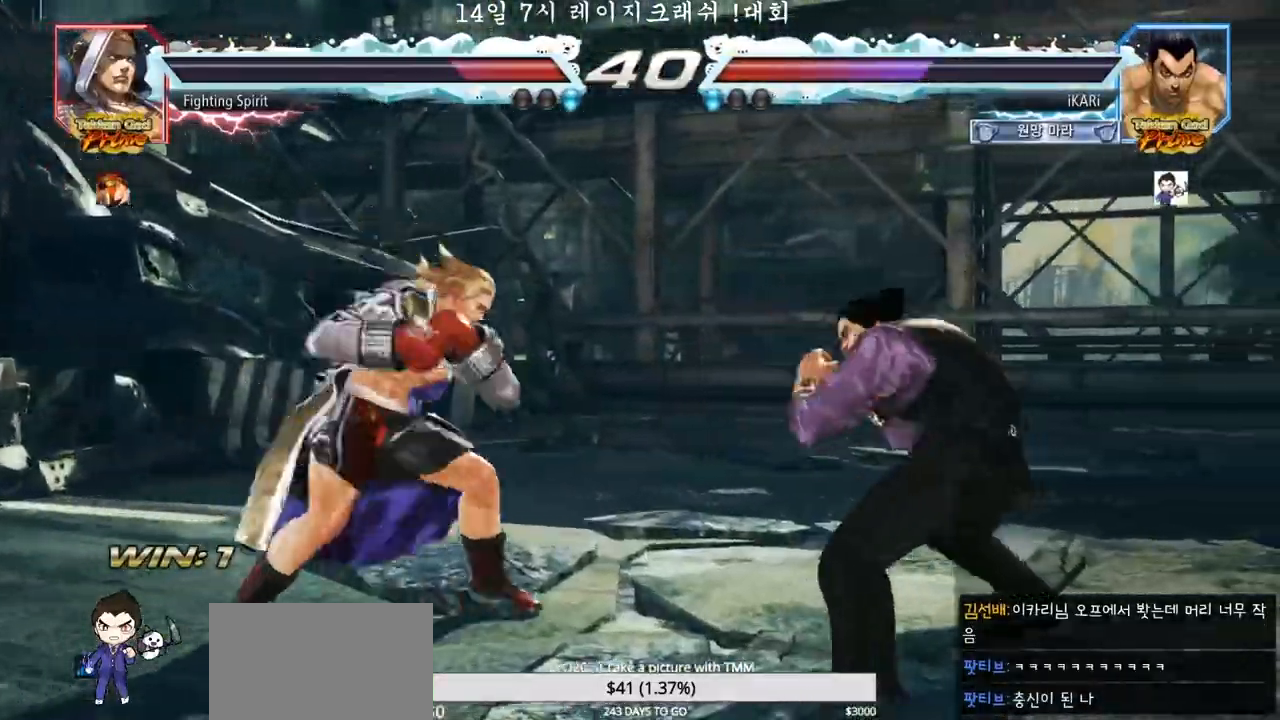
{"dt_ms": 500, "buttons": [], "left_stick": "center", "events": [[50, "SQUARE", "up"]]}
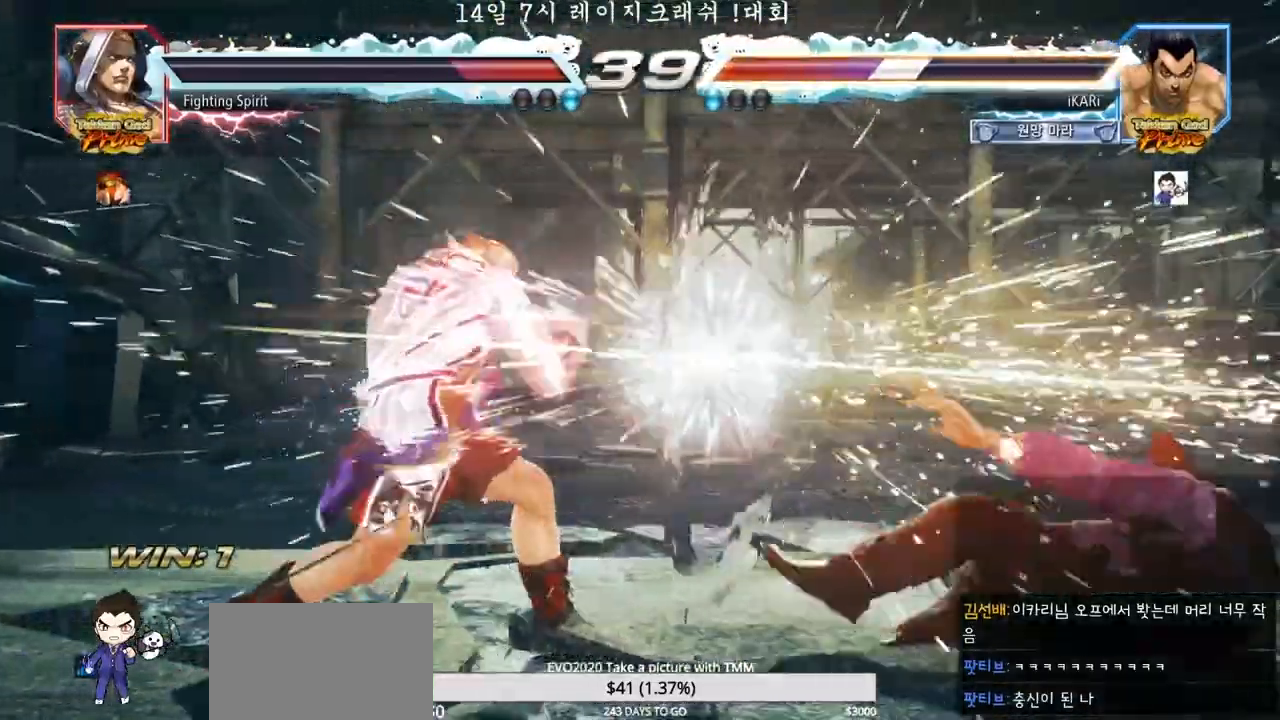
{"dt_ms": 500, "buttons": ["TRIANGLE"], "left_stick": "center", "events": [[50, "left_stick", "right"], [117, "left_stick", "center"], [217, "left_stick", "right"], [417, "TRIANGLE", "down"], [450, "SQUARE", "down"], [450, "left_stick", "center"], [467, "TRIANGLE", "up"], [500, "SQUARE", "up"], [500, "TRIANGLE", "down"]]}
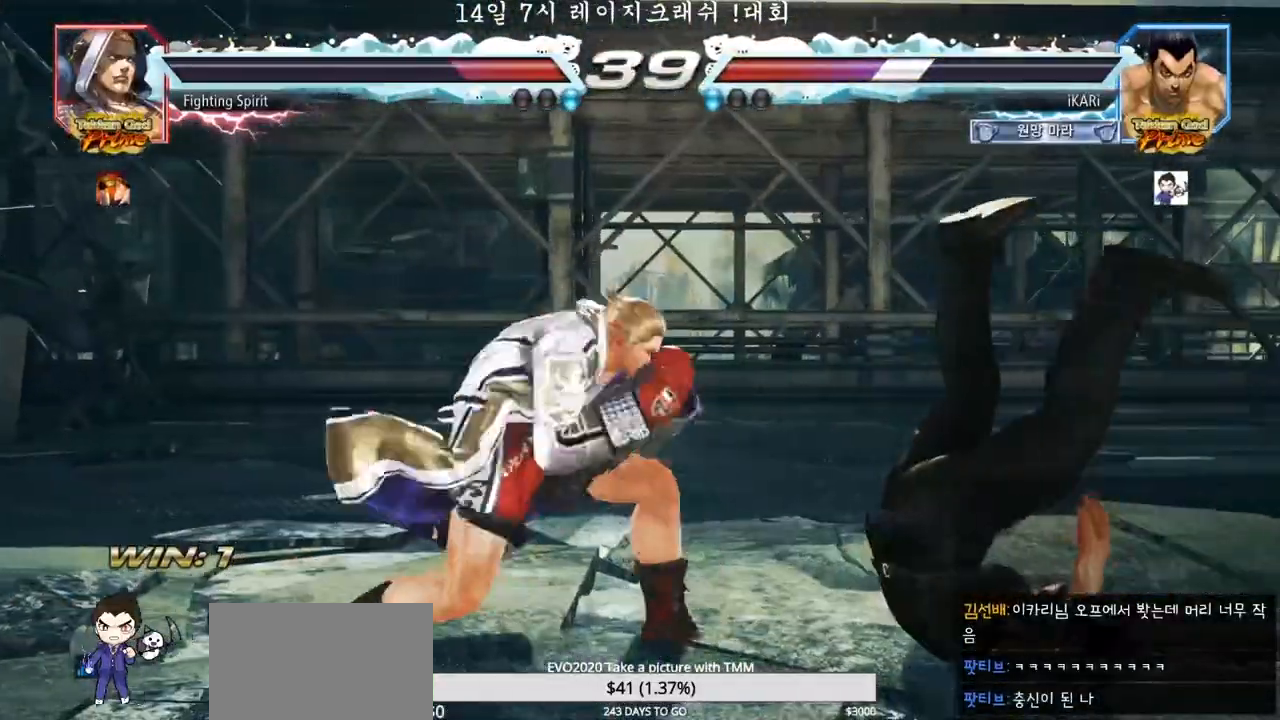
{"dt_ms": 500, "buttons": [], "left_stick": "center", "events": [[33, "SQUARE", "down"], [33, "TRIANGLE", "up"], [83, "SQUARE", "up"], [83, "TRIANGLE", "down"], [133, "TRIANGLE", "up"], [150, "SQUARE", "down"], [183, "TRIANGLE", "down"], [217, "SQUARE", "up"], [233, "TRIANGLE", "up"], [250, "SQUARE", "down"], [267, "TRIANGLE", "down"], [300, "SQUARE", "up"], [333, "TRIANGLE", "up"], [367, "SQUARE", "down"], [367, "TRIANGLE", "down"], [450, "SQUARE", "up"], [450, "TRIANGLE", "up"]]}
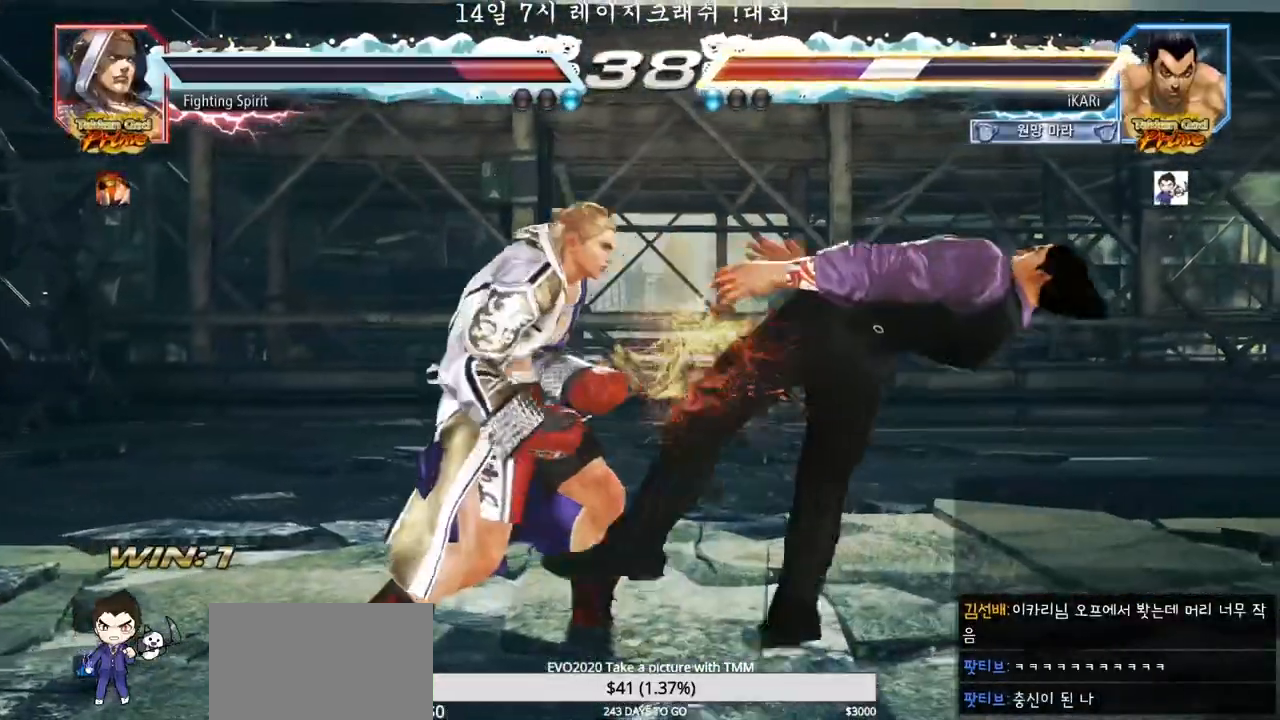
{"dt_ms": 500, "buttons": ["SQUARE"], "left_stick": "center", "events": [[217, "TRIANGLE", "down"], [267, "SQUARE", "down"], [267, "TRIANGLE", "up"], [300, "SQUARE", "up"], [350, "TRIANGLE", "down"], [383, "SQUARE", "down"], [417, "TRIANGLE", "up"], [433, "SQUARE", "up"], [483, "SQUARE", "down"]]}
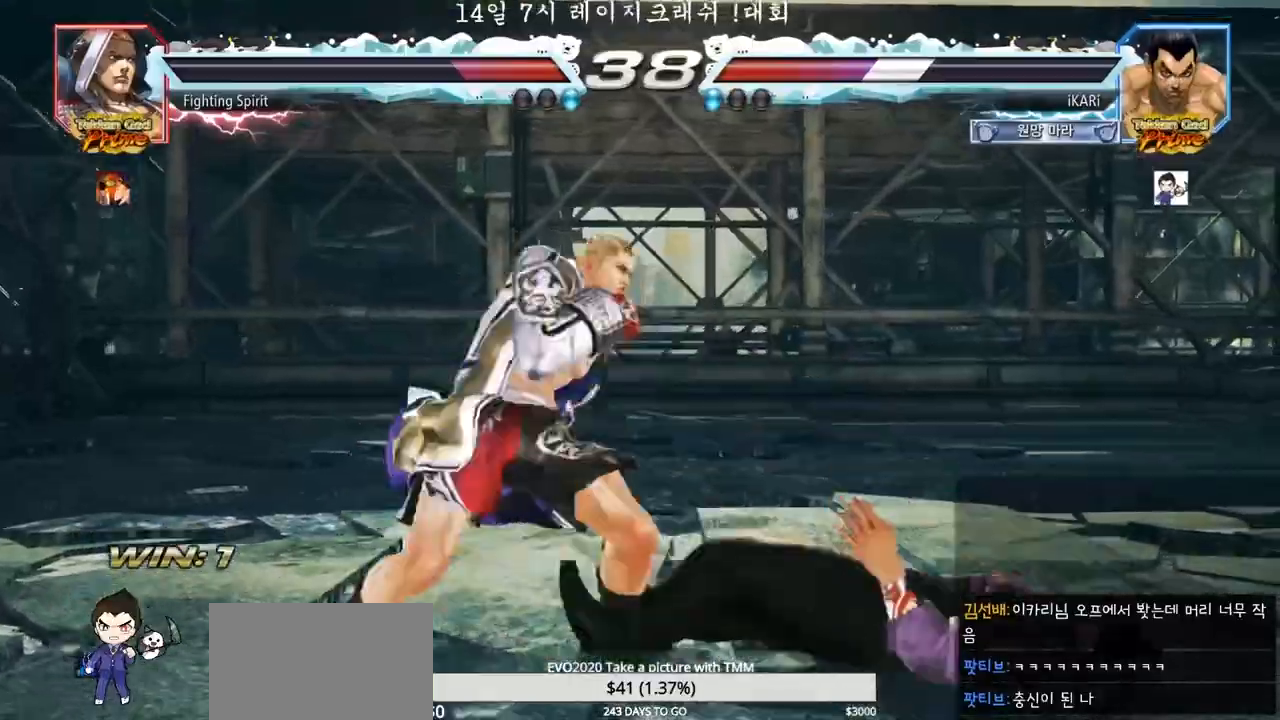
{"dt_ms": 500, "buttons": ["TRIANGLE"], "left_stick": "center", "events": [[33, "TRIANGLE", "down"], [50, "SQUARE", "up"], [100, "TRIANGLE", "up"], [117, "SQUARE", "down"], [167, "TRIANGLE", "down"], [200, "SQUARE", "up"], [250, "TRIANGLE", "up"], [383, "TRIANGLE", "down"], [417, "TRIANGLE", "up"], [433, "SQUARE", "down"], [467, "SQUARE", "up"], [483, "TRIANGLE", "down"]]}
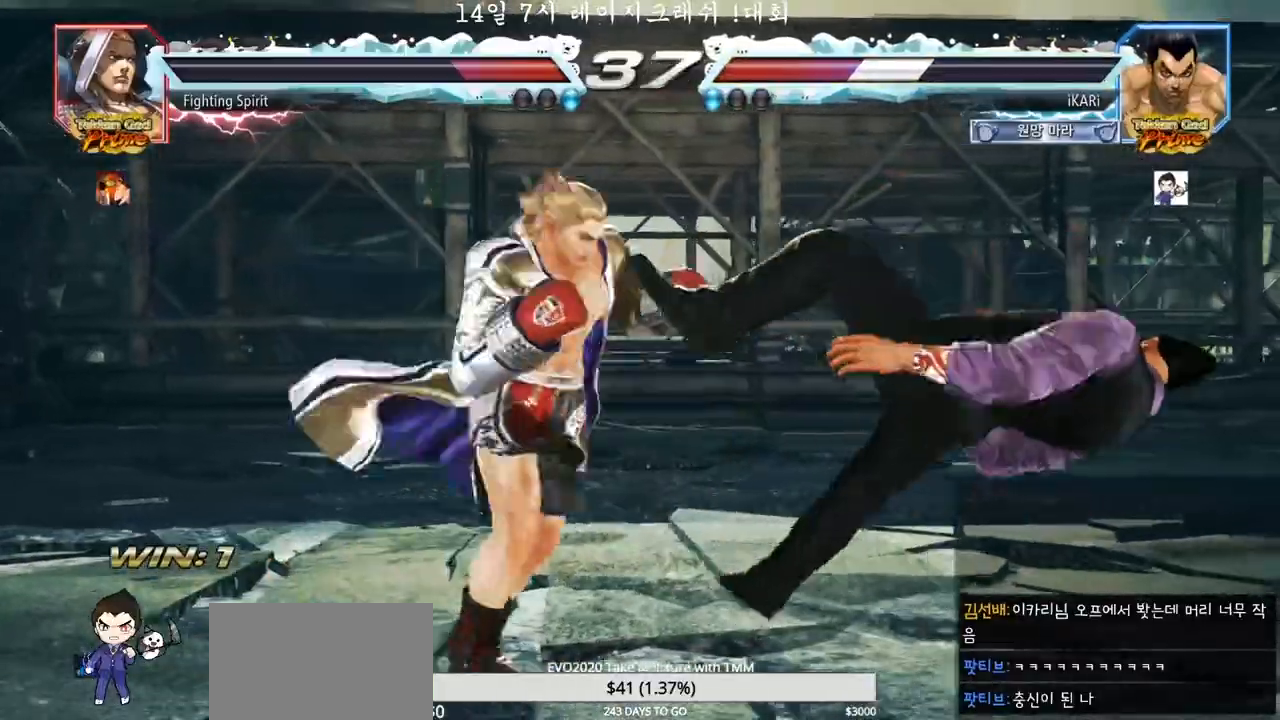
{"dt_ms": 500, "buttons": [], "left_stick": "center", "events": [[50, "SQUARE", "down"], [50, "TRIANGLE", "up"], [100, "SQUARE", "up"], [117, "TRIANGLE", "down"], [183, "SQUARE", "down"], [183, "TRIANGLE", "up"], [233, "SQUARE", "up"], [233, "TRIANGLE", "down"], [283, "TRIANGLE", "up"], [300, "SQUARE", "down"], [350, "TRIANGLE", "down"], [367, "SQUARE", "up"], [383, "TRIANGLE", "up"]]}
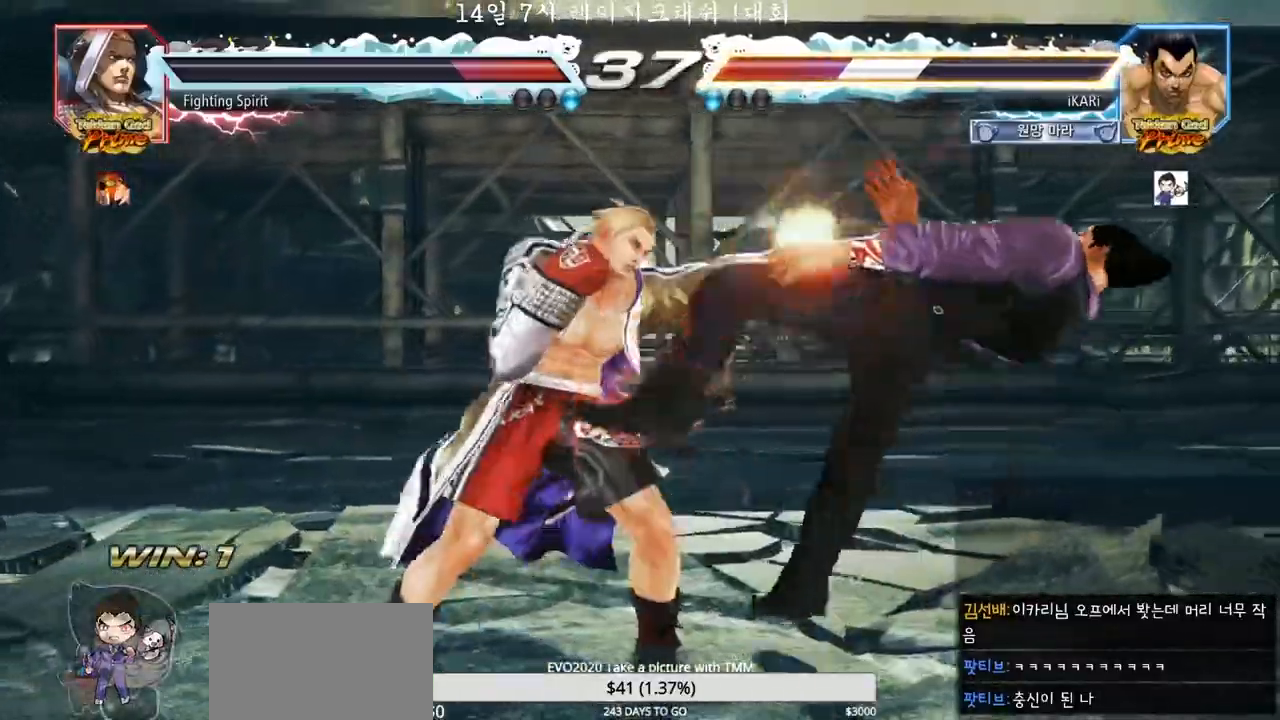
{"dt_ms": 500, "buttons": ["SQUARE"], "left_stick": "center", "events": [[283, "TRIANGLE", "down"], [300, "TRIANGLE", "up"], [350, "SQUARE", "down"], [367, "SQUARE", "up"], [417, "TRIANGLE", "down"], [467, "TRIANGLE", "up"], [483, "SQUARE", "down"]]}
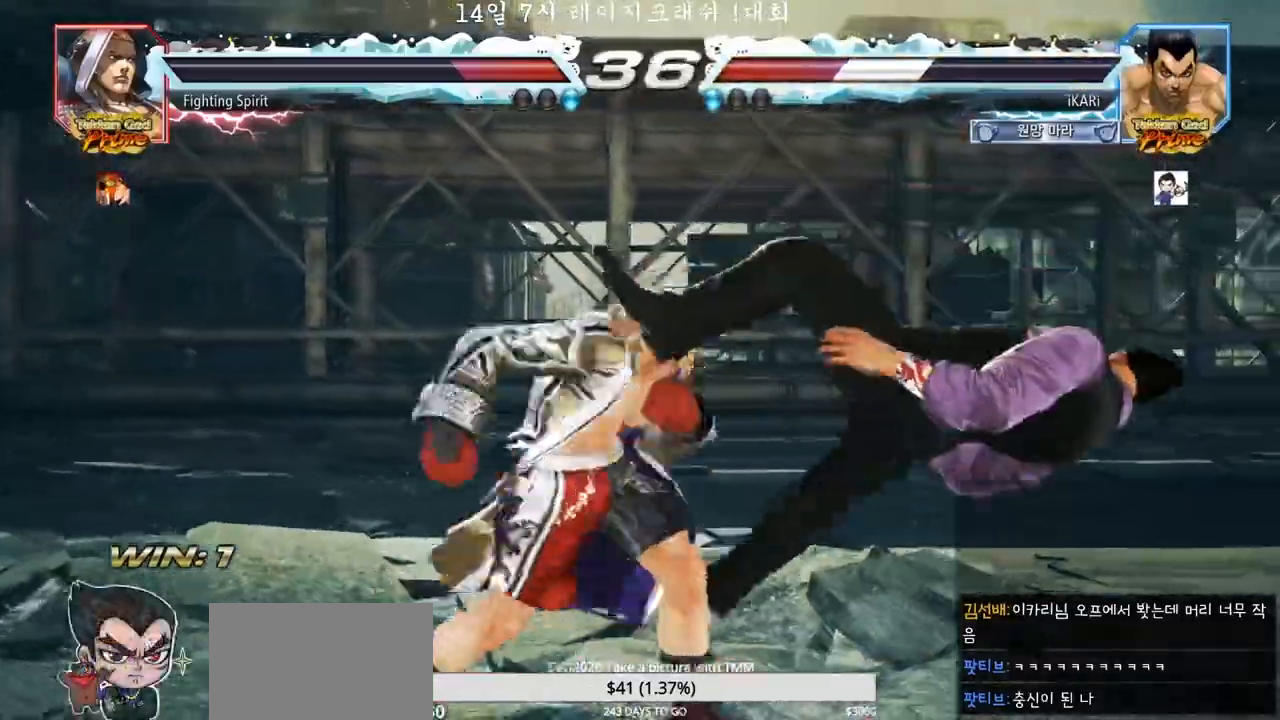
{"dt_ms": 500, "buttons": [], "left_stick": "center", "events": [[17, "SQUARE", "up"], [33, "TRIANGLE", "down"], [83, "TRIANGLE", "up"], [100, "SQUARE", "down"], [100, "TRIANGLE", "down"], [133, "SQUARE", "up"], [217, "SQUARE", "down"], [217, "TRIANGLE", "up"], [267, "SQUARE", "up"]]}
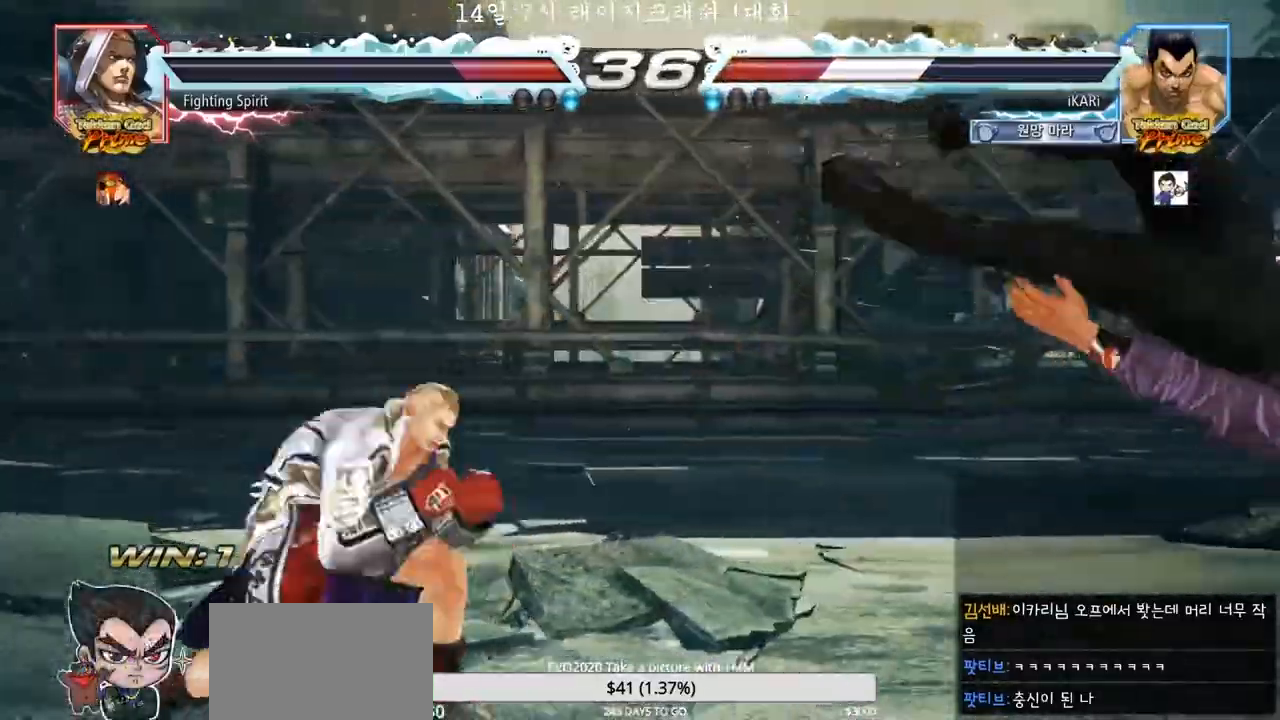
{"dt_ms": 500, "buttons": ["TRIANGLE"], "left_stick": "center", "events": [[67, "TRIANGLE", "down"], [117, "TRIANGLE", "up"], [150, "SQUARE", "down"], [167, "SQUARE", "up"], [233, "TRIANGLE", "down"], [283, "SQUARE", "down"], [283, "TRIANGLE", "up"], [317, "SQUARE", "up"], [367, "TRIANGLE", "down"], [433, "SQUARE", "down"], [433, "TRIANGLE", "up"], [467, "SQUARE", "up"], [500, "TRIANGLE", "down"]]}
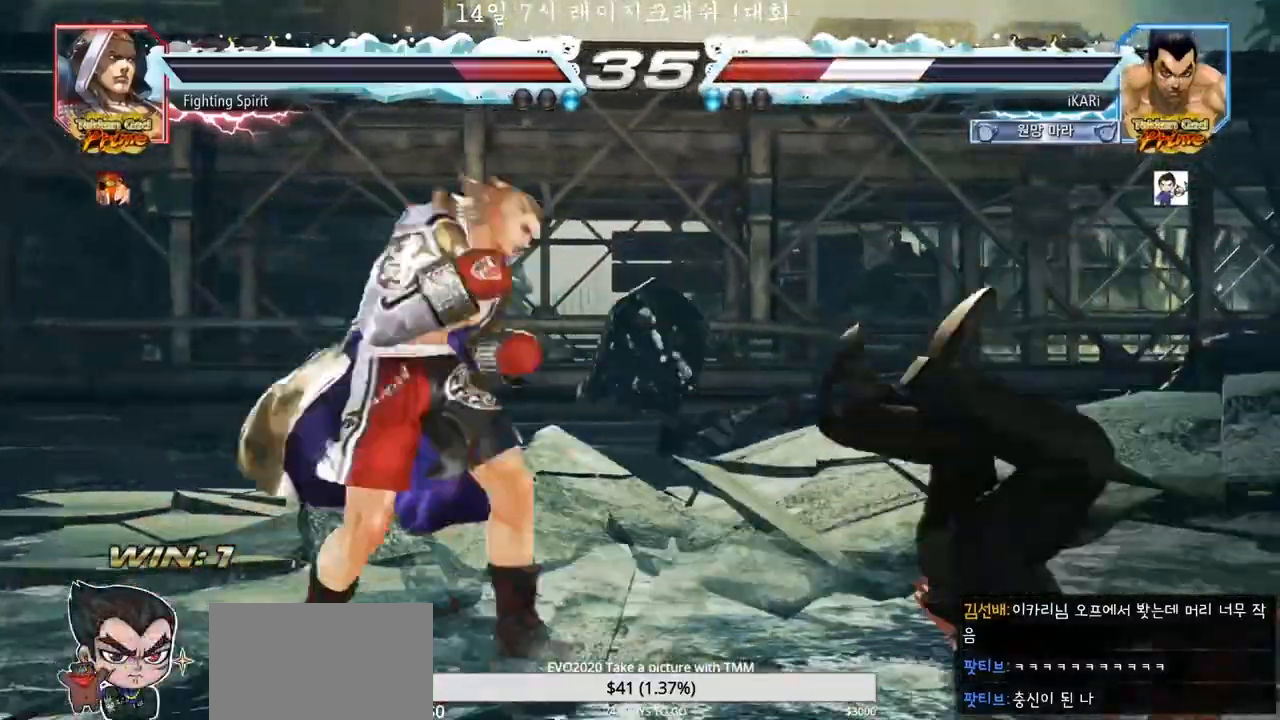
{"dt_ms": 500, "buttons": [], "left_stick": "center", "events": [[50, "SQUARE", "down"], [83, "SQUARE", "up"], [117, "TRIANGLE", "up"], [133, "SQUARE", "down"], [167, "TRIANGLE", "down"], [183, "SQUARE", "up"], [317, "TRIANGLE", "up"], [333, "SQUARE", "down"], [383, "SQUARE", "up"], [400, "TRIANGLE", "down"], [417, "TRIANGLE", "up"]]}
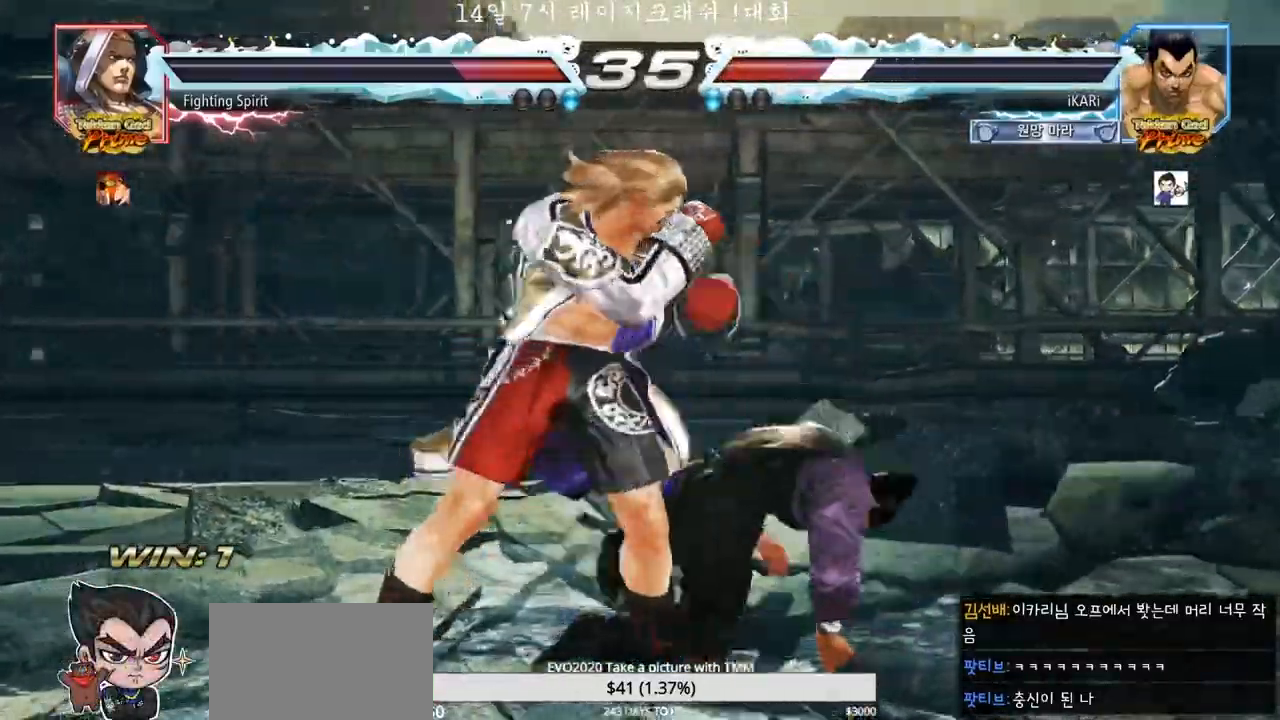
{"dt_ms": 500, "buttons": [], "left_stick": "right", "events": [[400, "left_stick", "right"]]}
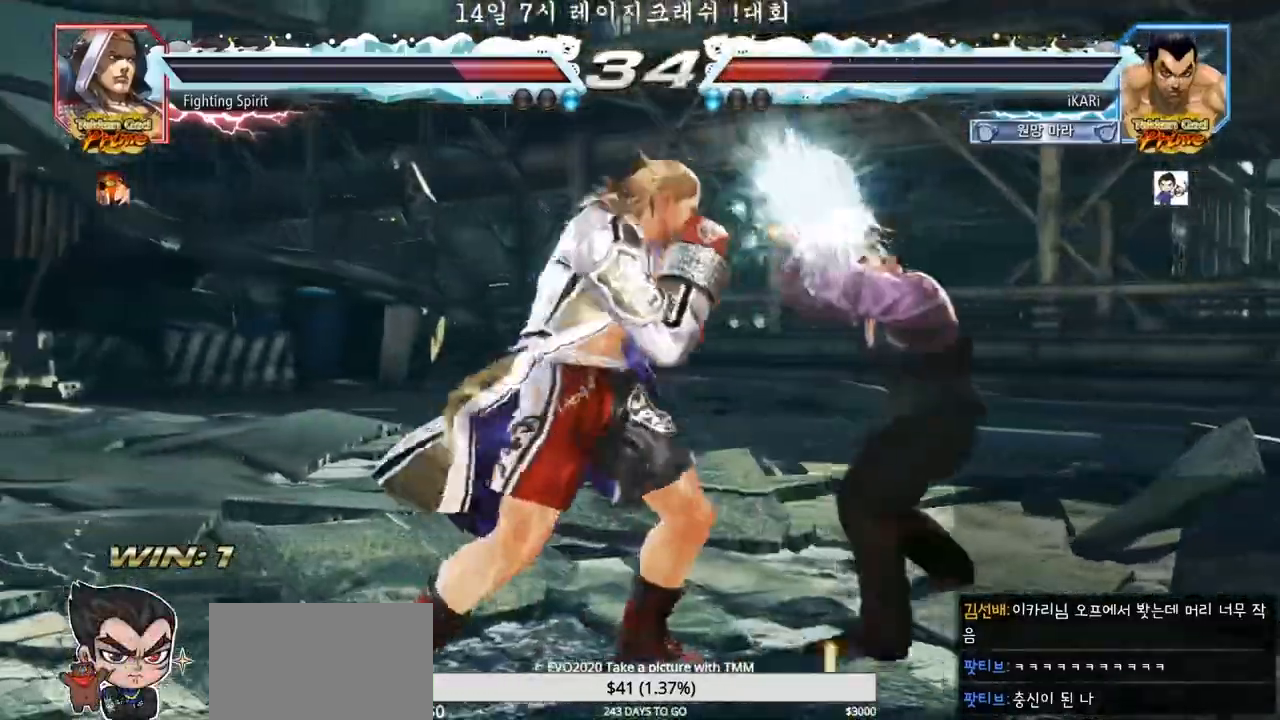
{"dt_ms": 500, "buttons": [], "left_stick": "center", "events": [[167, "left_stick", "center"]]}
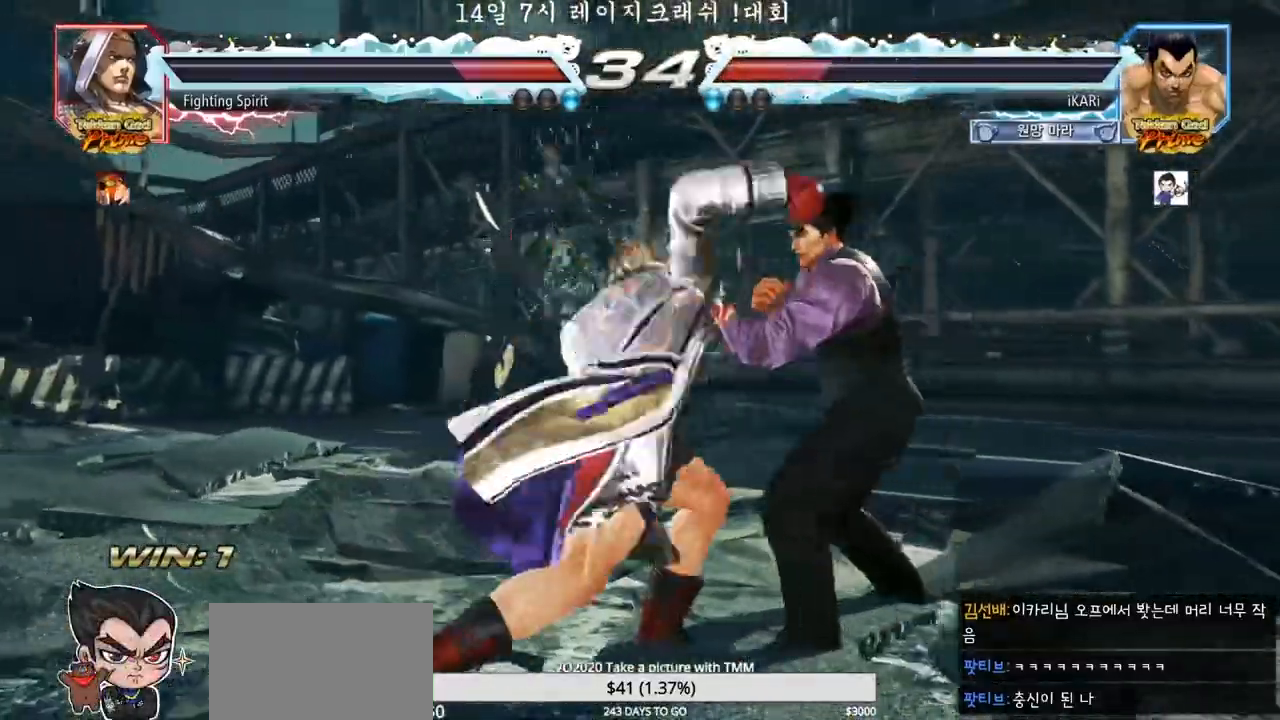
{"dt_ms": 500, "buttons": [], "left_stick": "center", "events": [[333, "left_stick", "up"], [383, "left_stick", "center"]]}
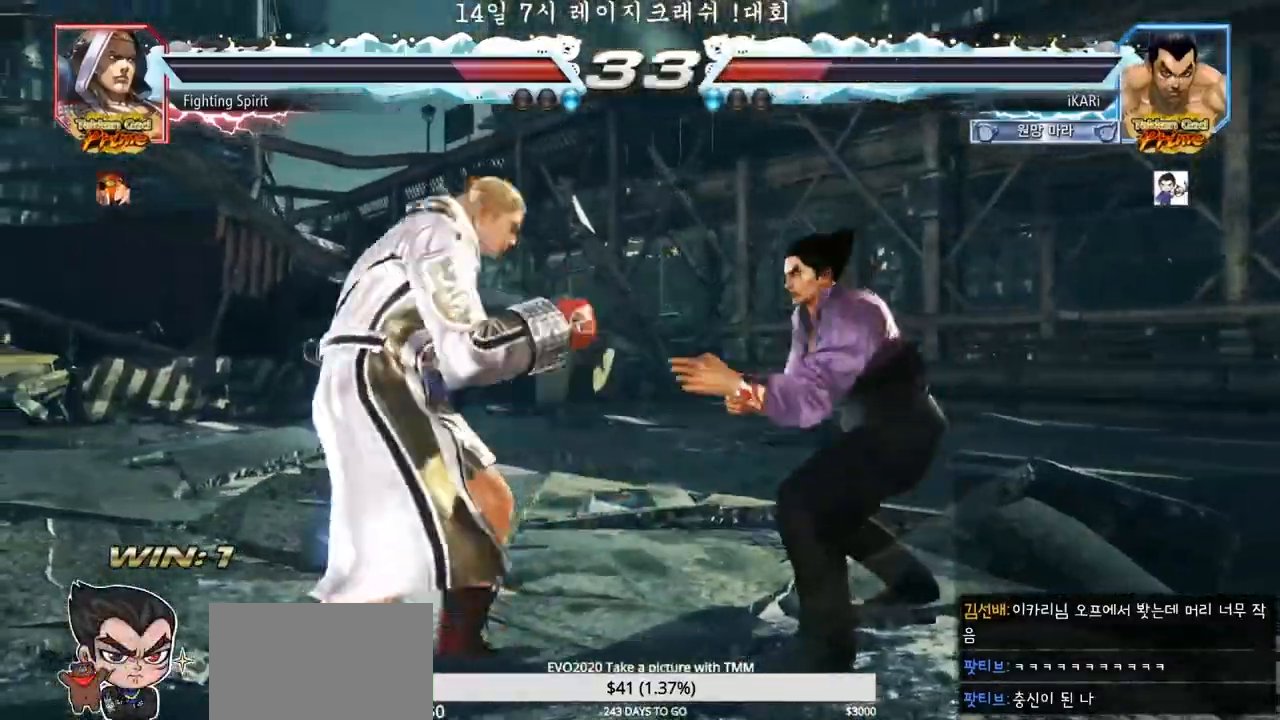
{"dt_ms": 500, "buttons": ["CIRCLE", "SQUARE"], "left_stick": "up", "events": [[117, "left_stick", "down-left"], [133, "CIRCLE", "down"], [133, "SQUARE", "down"], [167, "left_stick", "center"], [317, "left_stick", "up"]]}
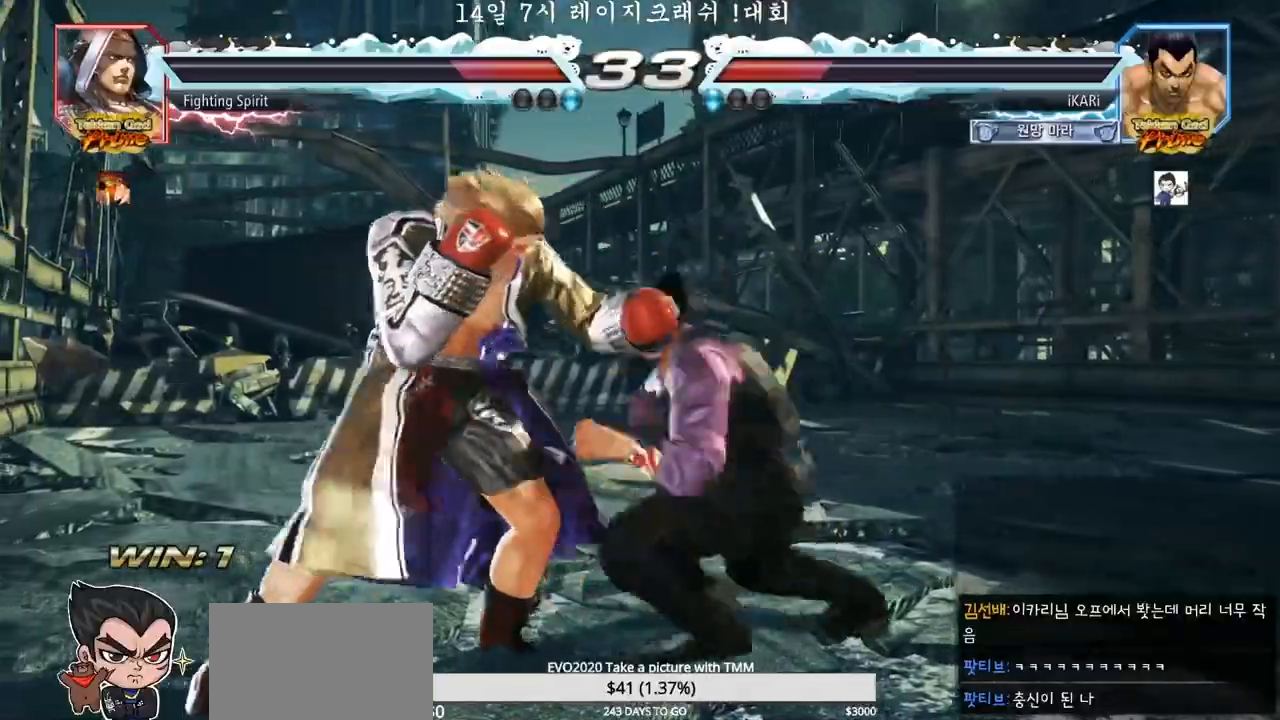
{"dt_ms": 500, "buttons": [], "left_stick": "center", "events": [[133, "left_stick", "center"], [217, "CIRCLE", "up"], [250, "SQUARE", "up"]]}
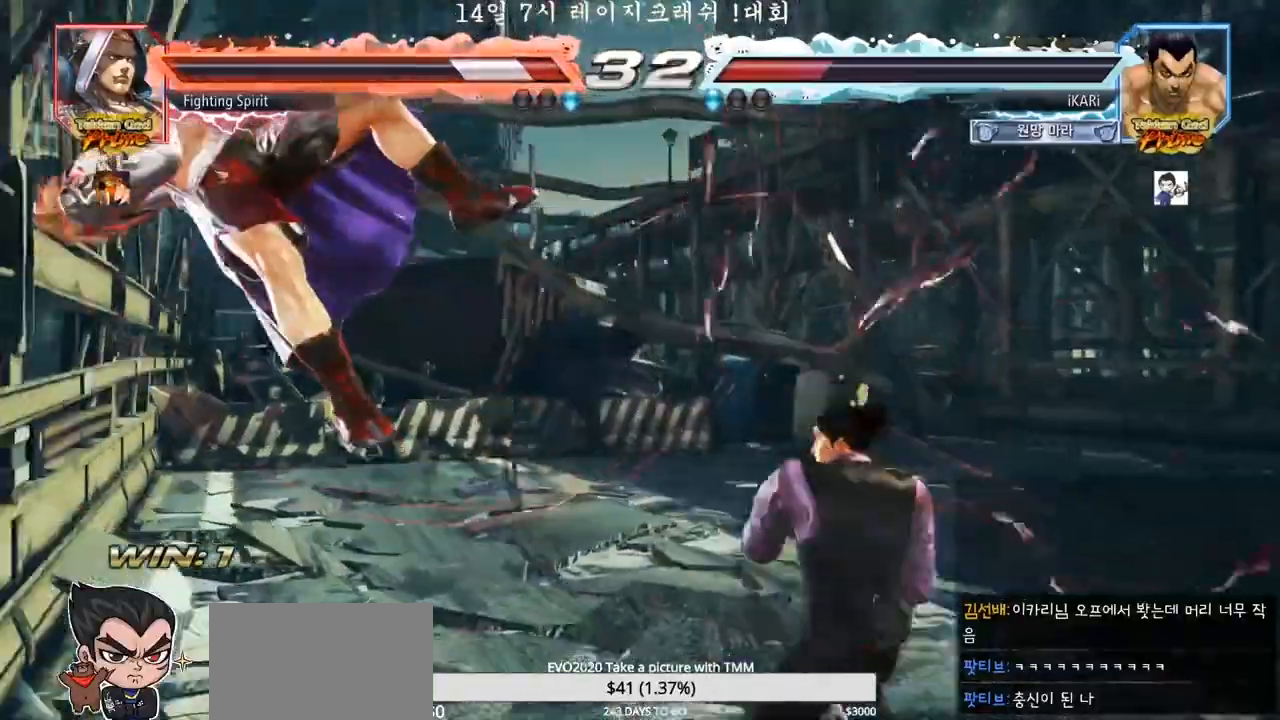
{"dt_ms": 500, "buttons": [], "left_stick": "center", "events": [[33, "left_stick", "left"], [83, "left_stick", "center"], [167, "left_stick", "left"], [283, "left_stick", "center"], [333, "left_stick", "up"], [400, "left_stick", "center"]]}
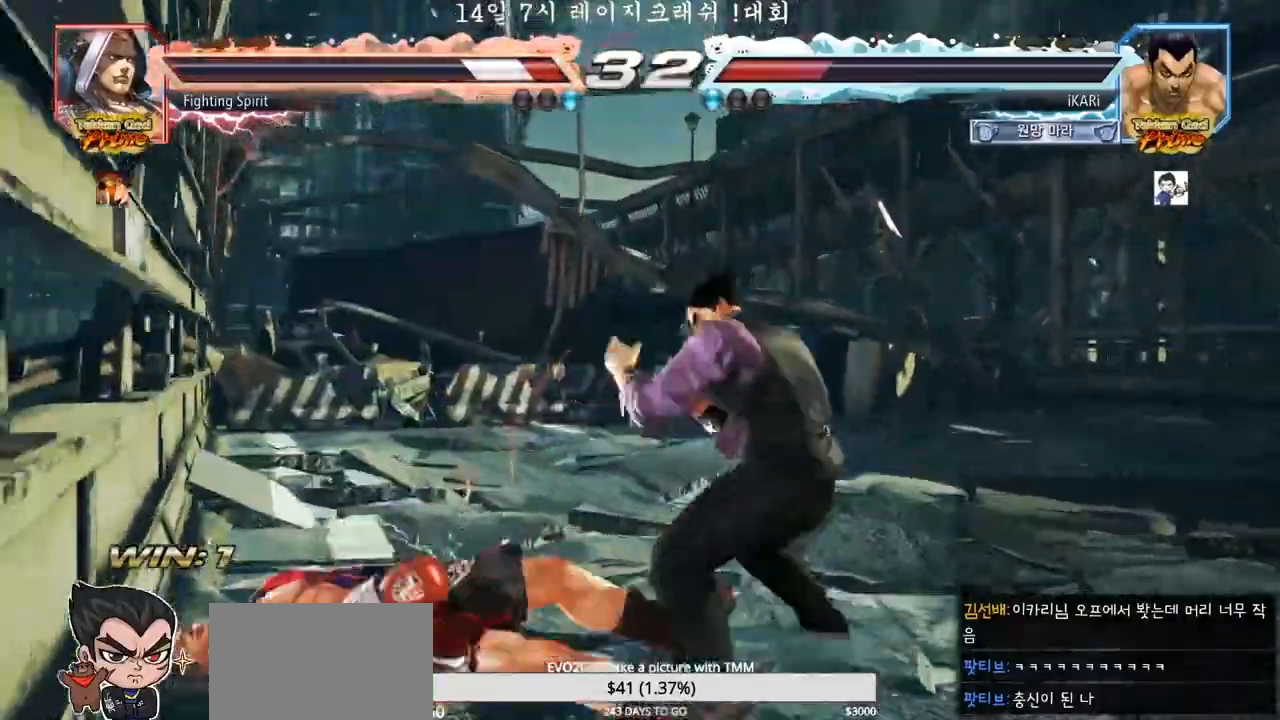
{"dt_ms": 500, "buttons": [], "left_stick": "left", "events": [[83, "left_stick", "left"], [167, "CIRCLE", "down"], [250, "CIRCLE", "up"], [317, "TRIANGLE", "down"], [350, "TRIANGLE", "up"]]}